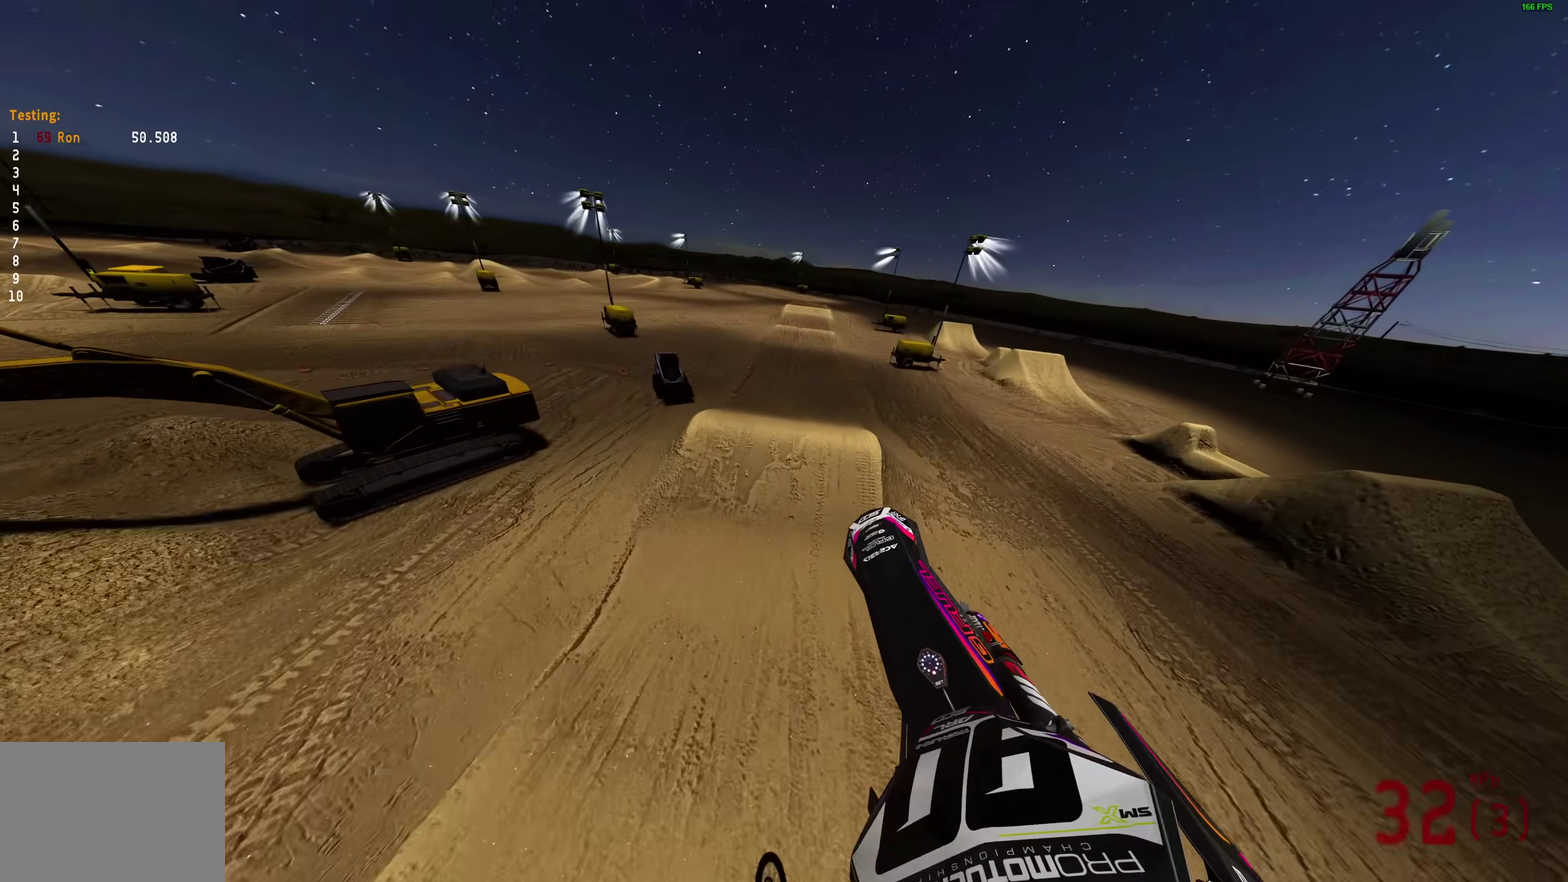
Gameplay with a controller (PlayStation layout); each line is a JSON object with the inputs held at the frame after it (dt_ms = milliseconds from this image to that frame). "events" lists button and stick changes between this image and that frame as [ms after this image, input, new state], when the widget could be followed in between. Not read: R1.
{"dt_ms": 400, "buttons": [], "left_stick": "up-right", "right_stick": "up-right", "events": [[83, "left_stick", "up-right"]]}
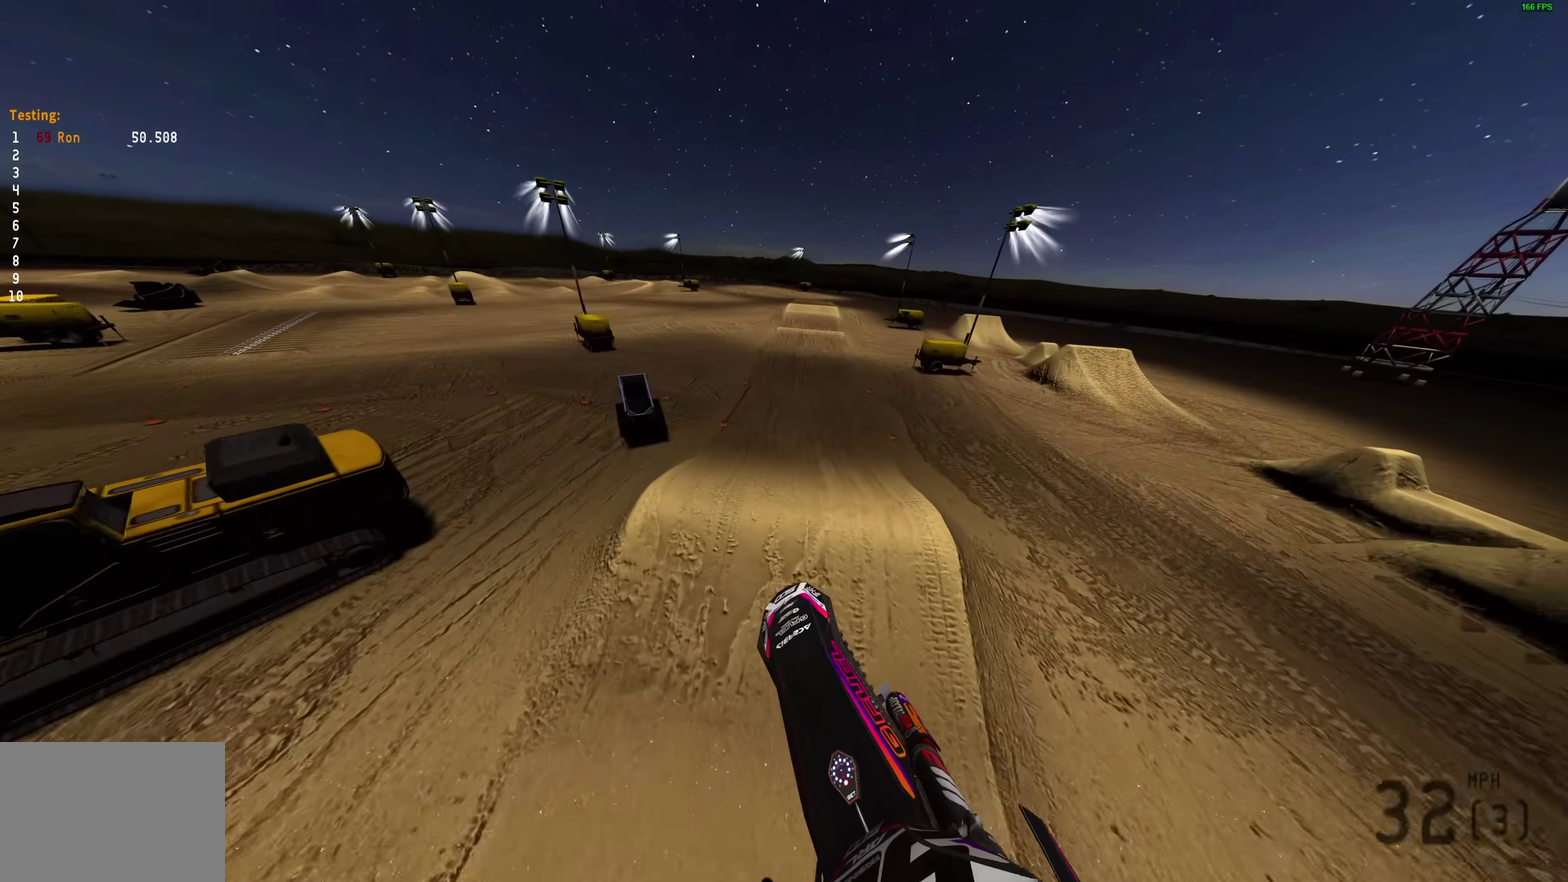
{"dt_ms": 600, "buttons": ["R2"], "left_stick": "right", "right_stick": "up", "events": [[50, "R2", "down"], [350, "left_stick", "right"], [550, "right_stick", "up"]]}
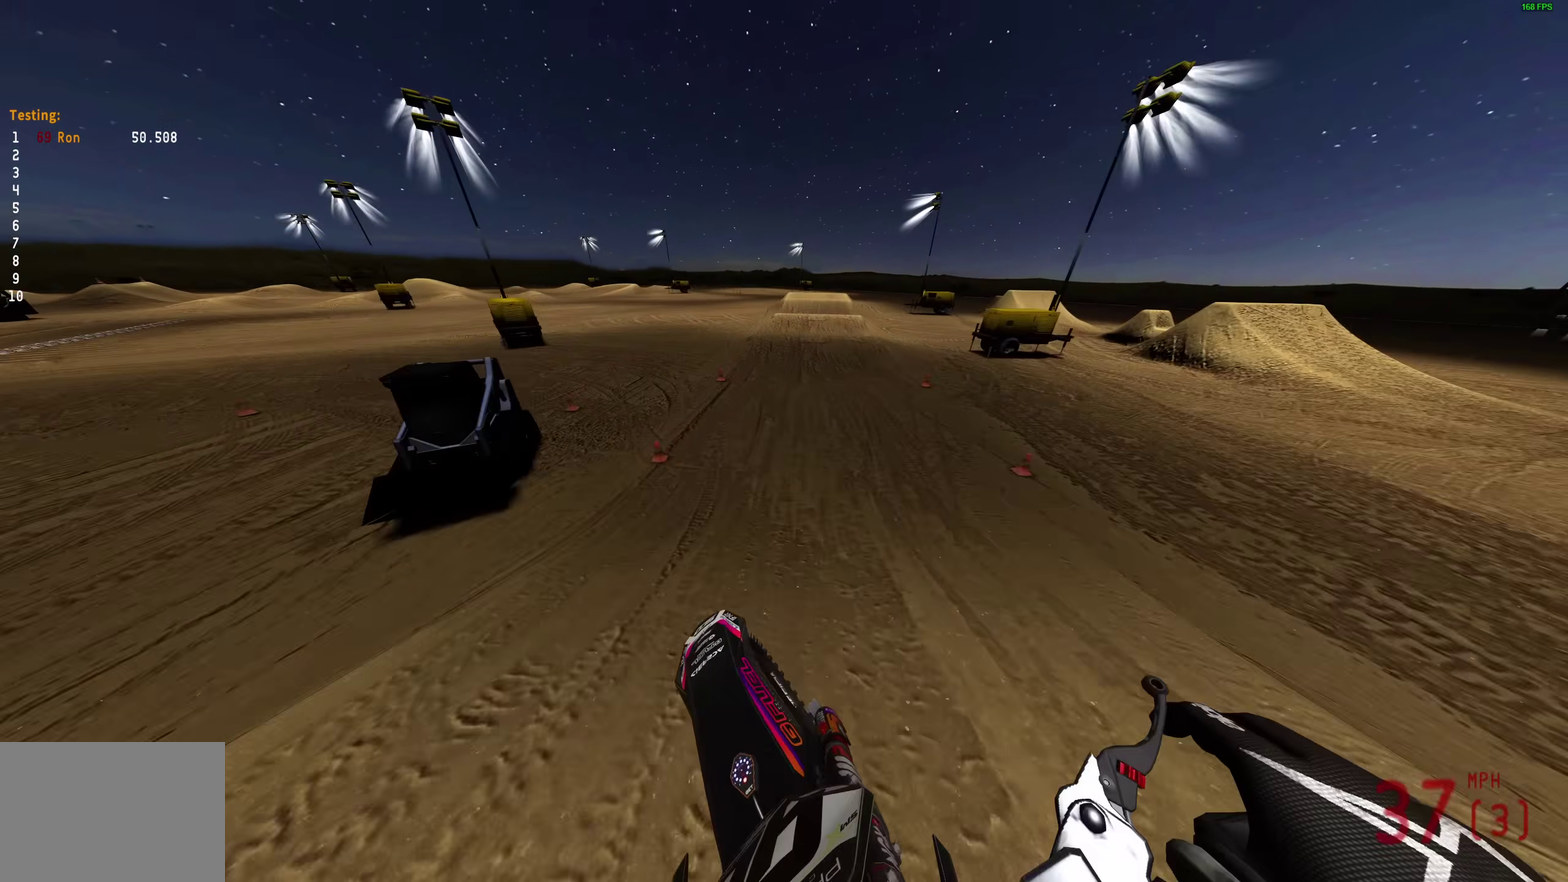
{"dt_ms": 400, "buttons": ["R2"], "left_stick": "center", "right_stick": "up-left", "events": [[50, "right_stick", "center"], [150, "left_stick", "center"], [183, "right_stick", "left"], [333, "right_stick", "up-left"]]}
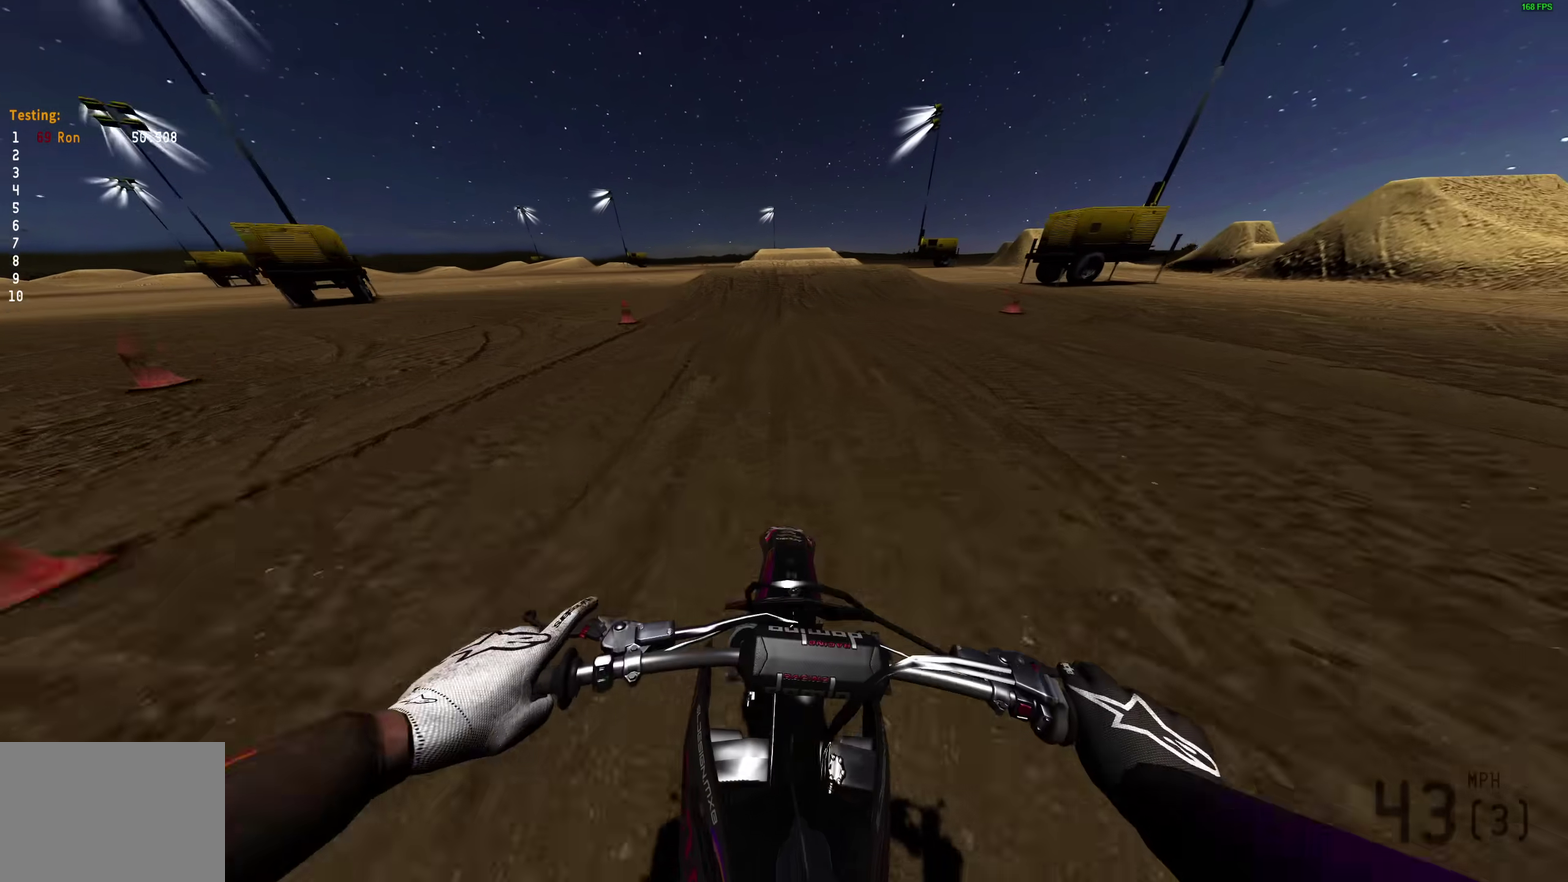
{"dt_ms": 600, "buttons": ["R2"], "left_stick": "center", "right_stick": "down", "events": [[133, "right_stick", "center"], [317, "CROSS", "down"], [367, "CROSS", "up"], [367, "R2", "up"], [550, "R2", "down"], [550, "right_stick", "down"]]}
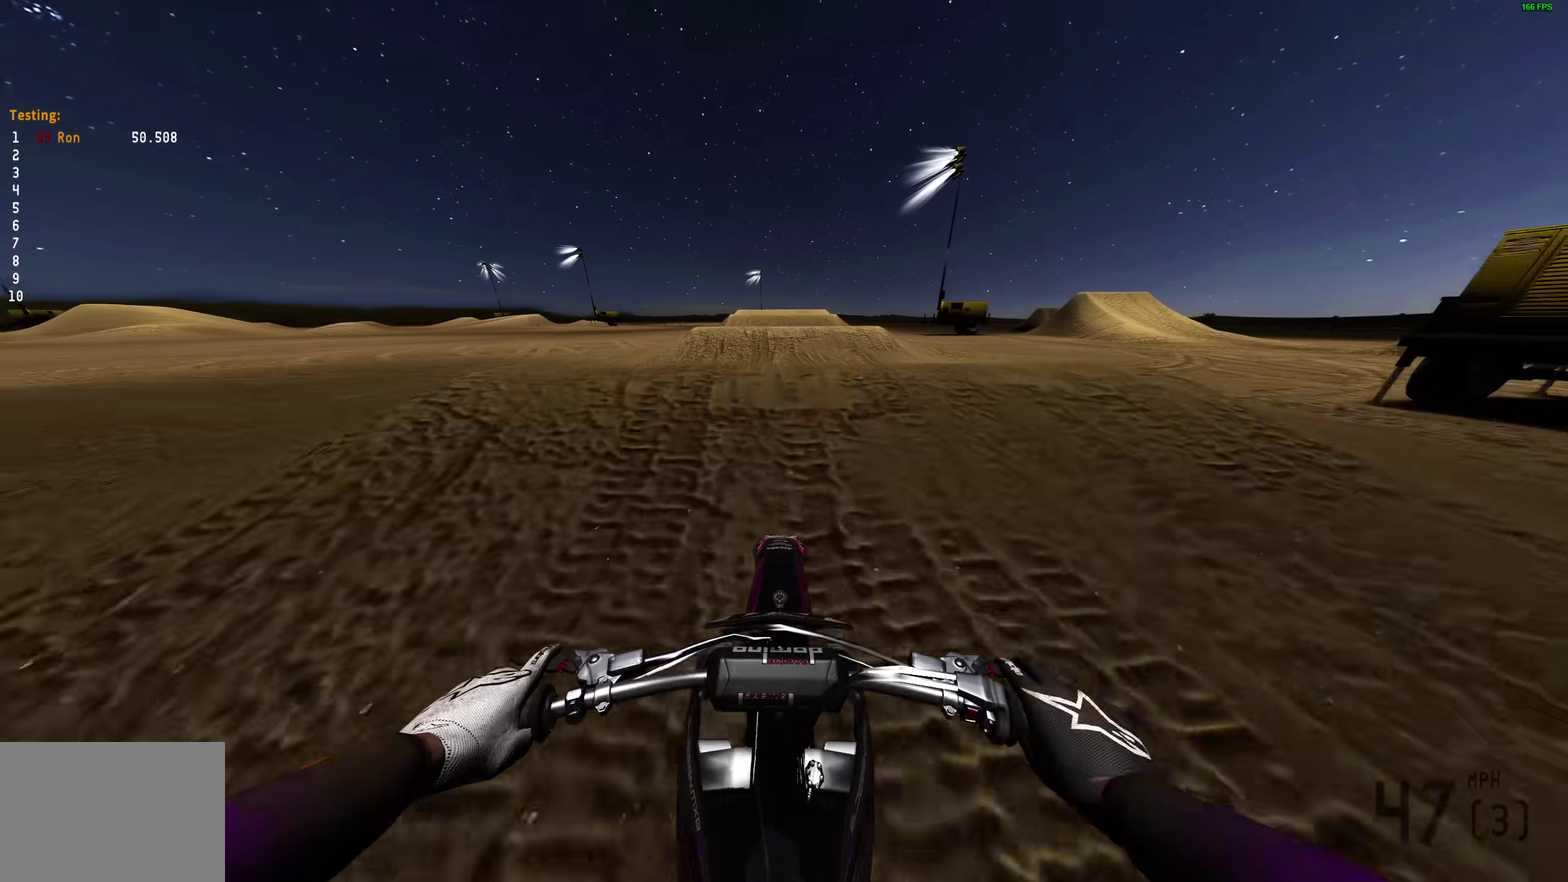
{"dt_ms": 500, "buttons": [], "left_stick": "center", "right_stick": "center", "events": [[200, "right_stick", "center"], [217, "R2", "up"]]}
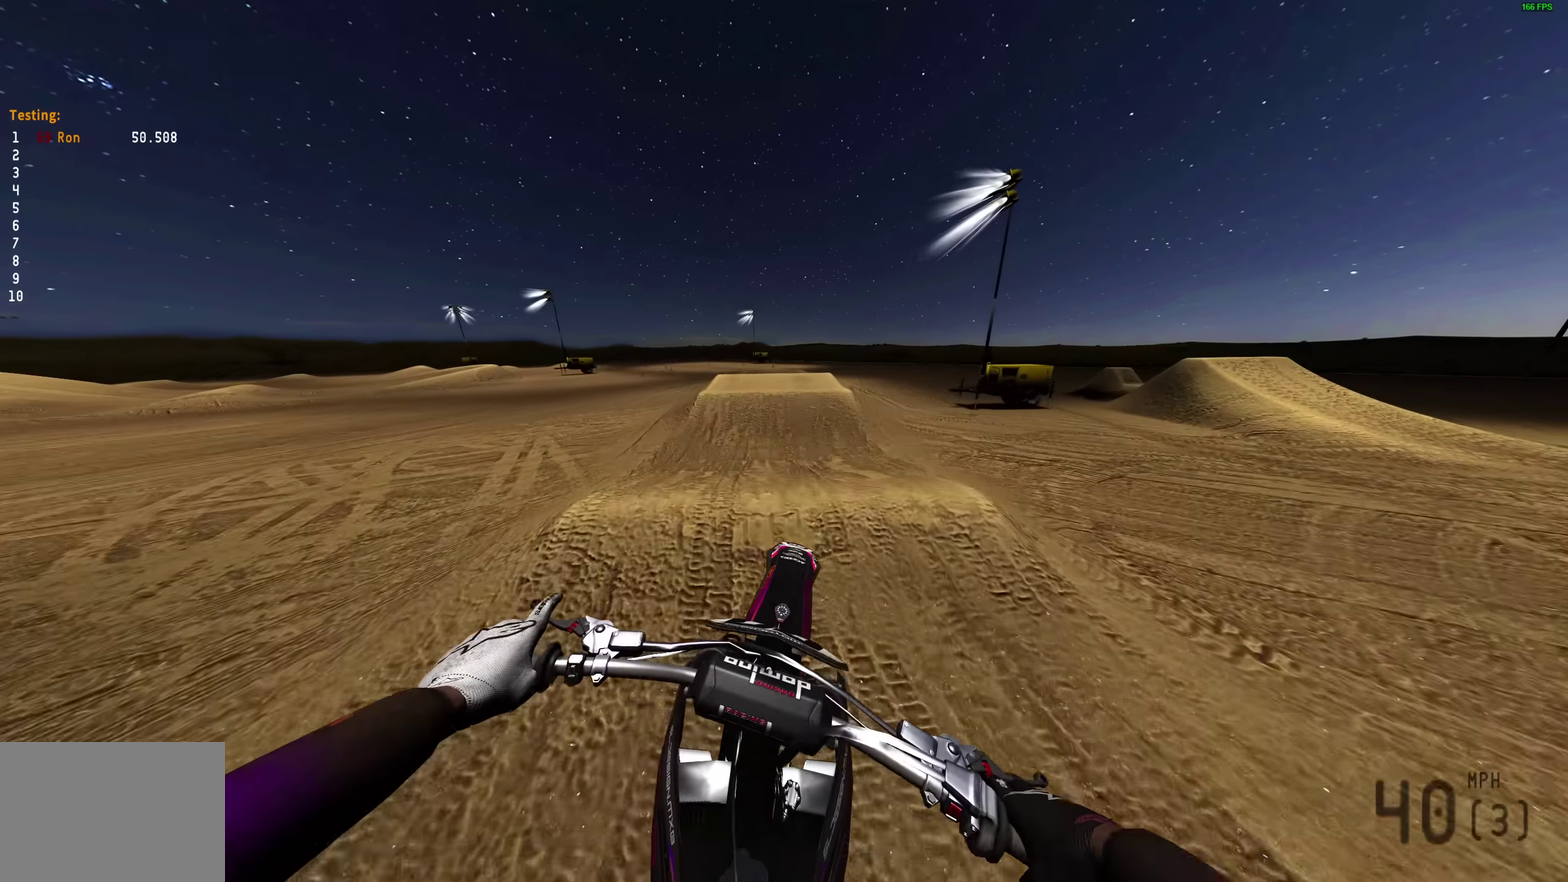
{"dt_ms": 500, "buttons": [], "left_stick": "center", "right_stick": "up", "events": [[283, "right_stick", "up"]]}
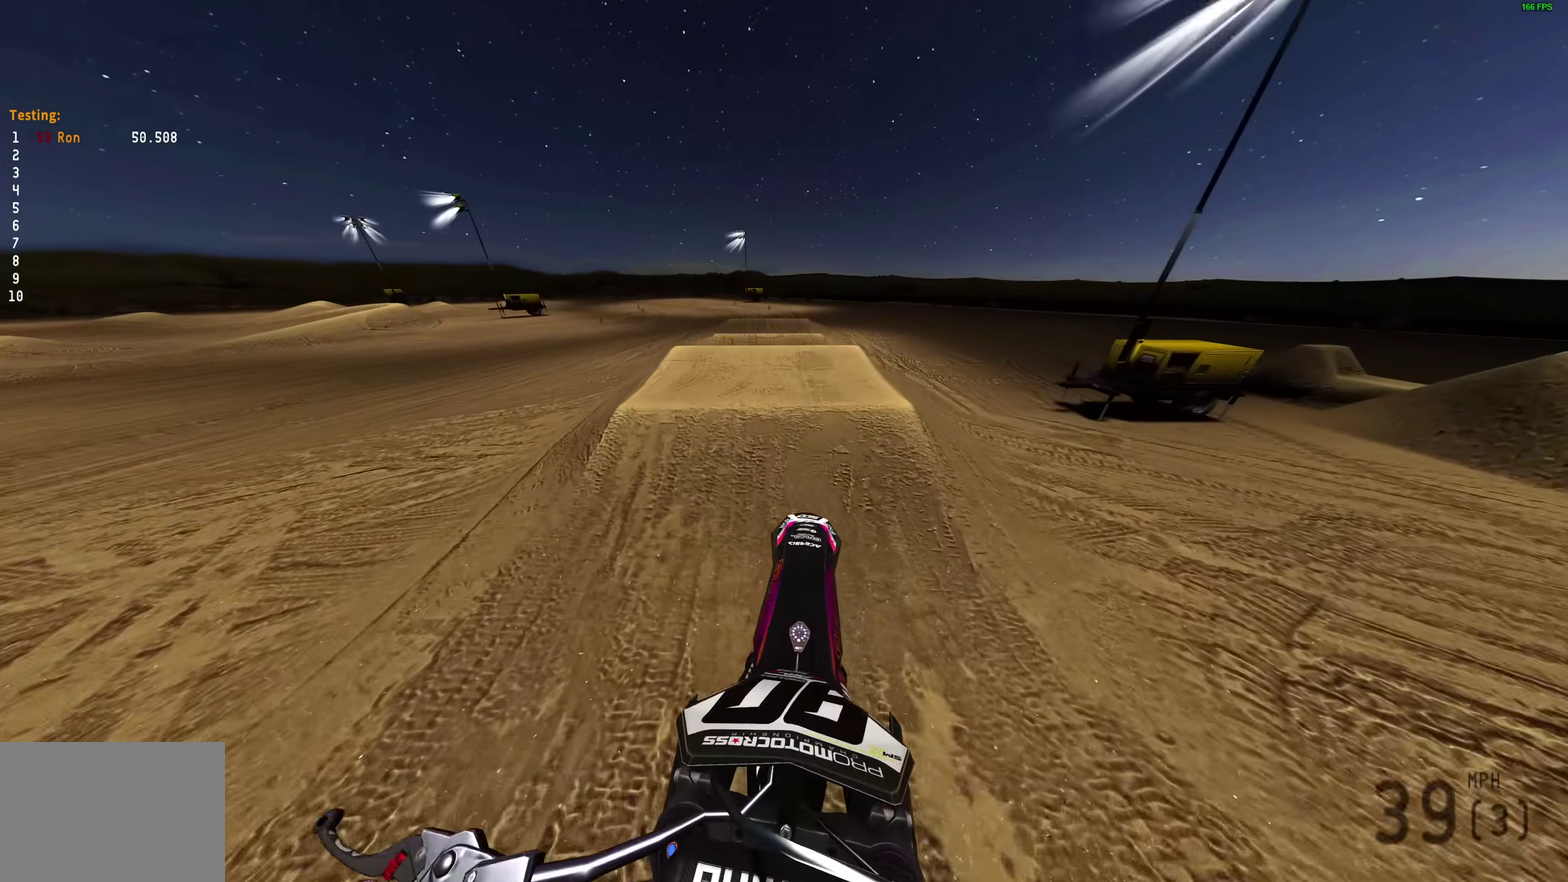
{"dt_ms": 500, "buttons": ["R2"], "left_stick": "center", "right_stick": "down", "events": [[233, "R2", "down"], [333, "right_stick", "center"], [467, "right_stick", "down"]]}
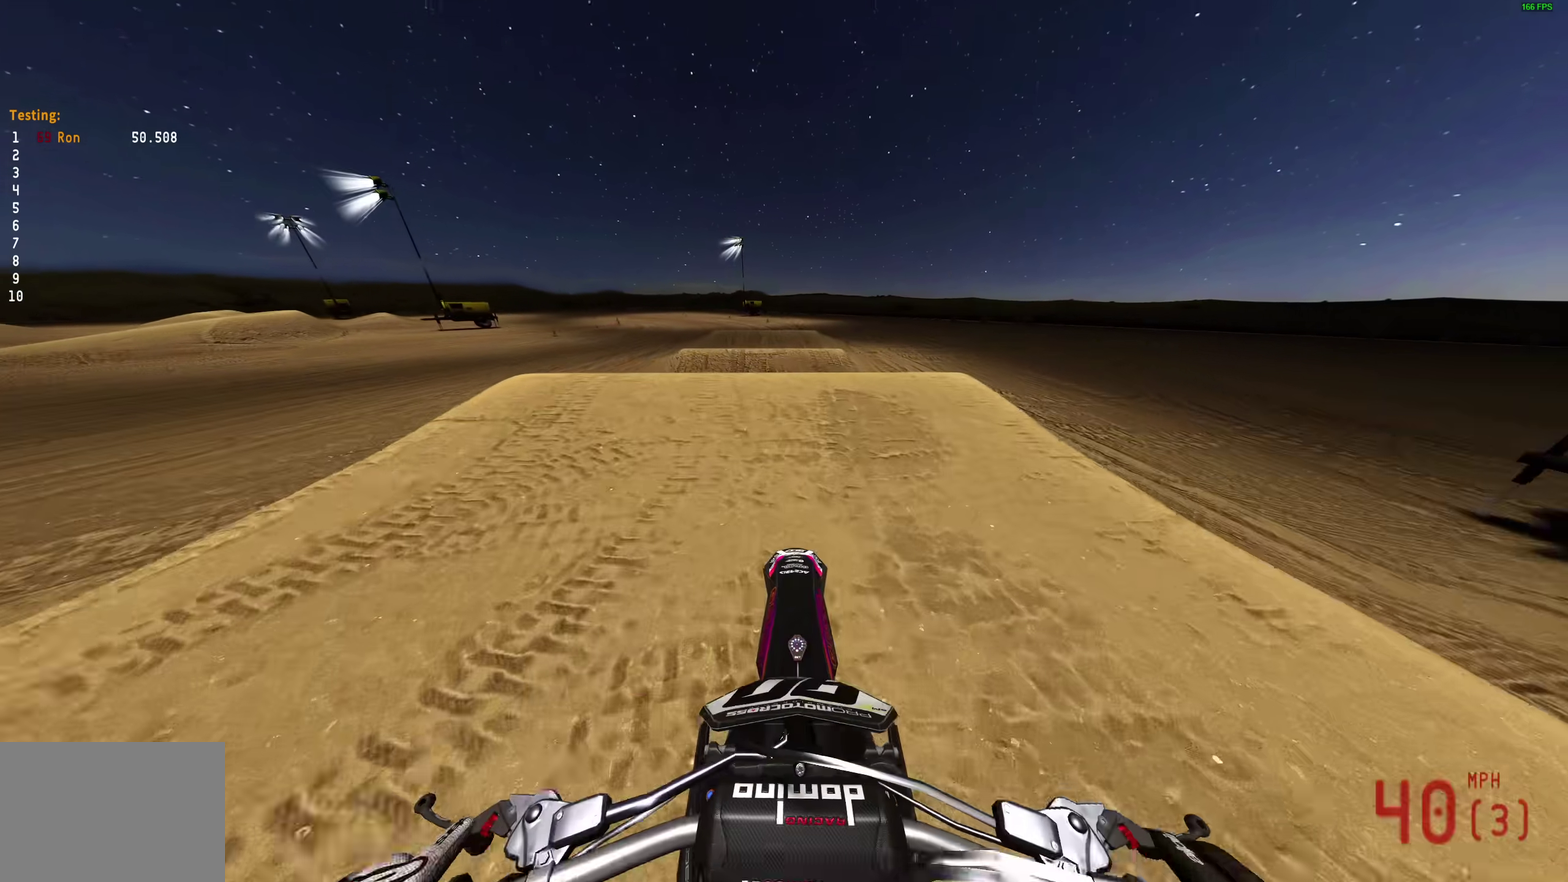
{"dt_ms": 500, "buttons": [], "left_stick": "left", "right_stick": "up", "events": [[83, "right_stick", "center"], [183, "right_stick", "up"], [317, "left_stick", "left"], [383, "R2", "up"]]}
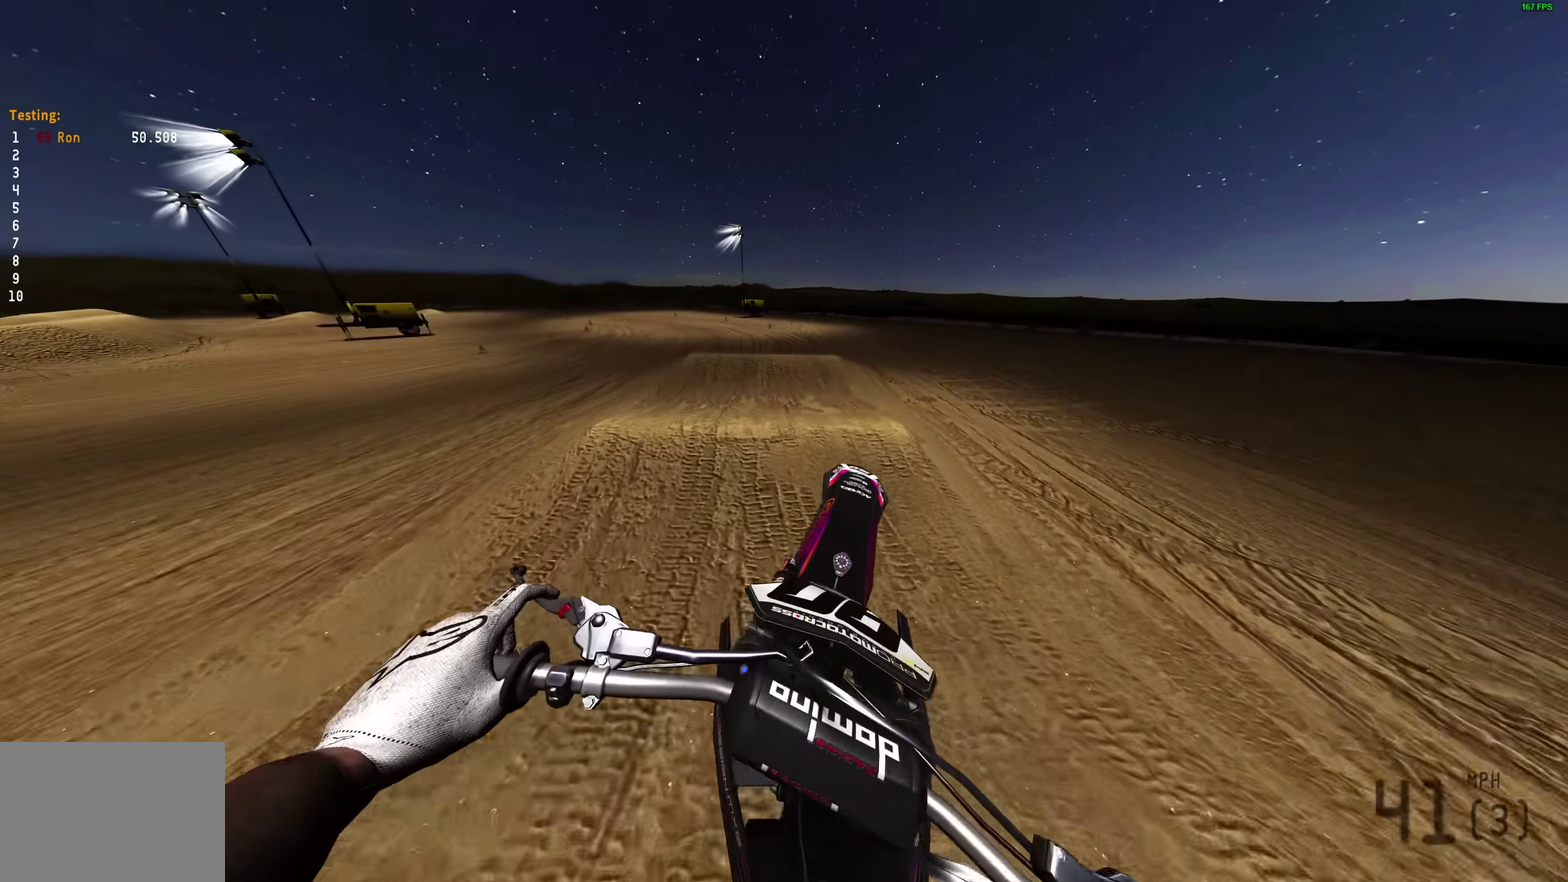
{"dt_ms": 400, "buttons": [], "left_stick": "left", "right_stick": "up", "events": []}
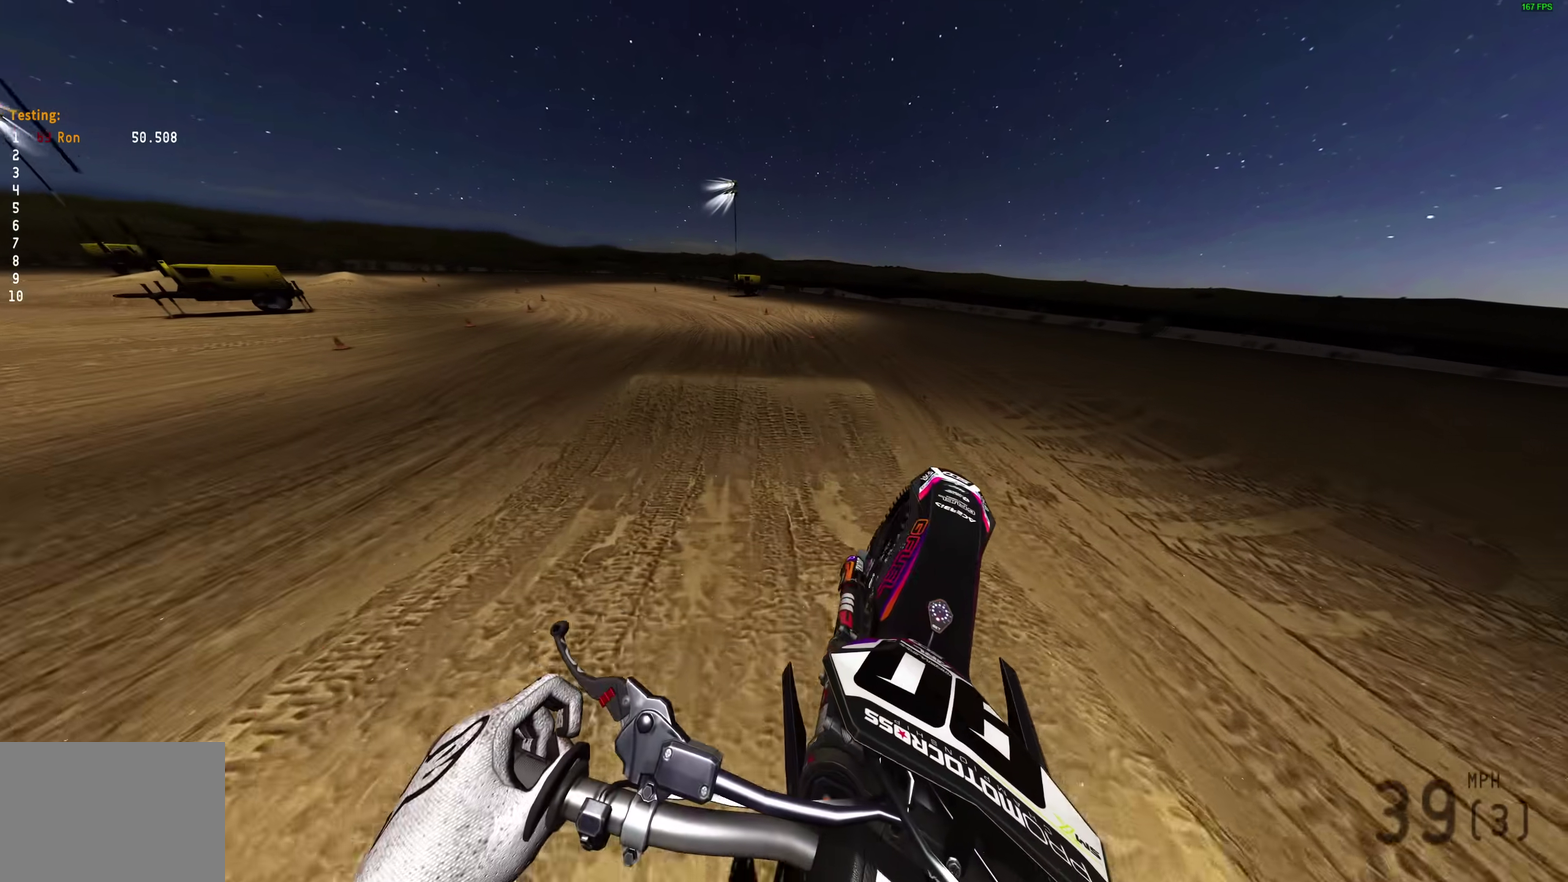
{"dt_ms": 600, "buttons": ["R2"], "left_stick": "left", "right_stick": "down-right", "events": [[300, "left_stick", "up-left"], [350, "right_stick", "center"], [483, "R2", "down"], [517, "left_stick", "left"], [583, "right_stick", "down-right"]]}
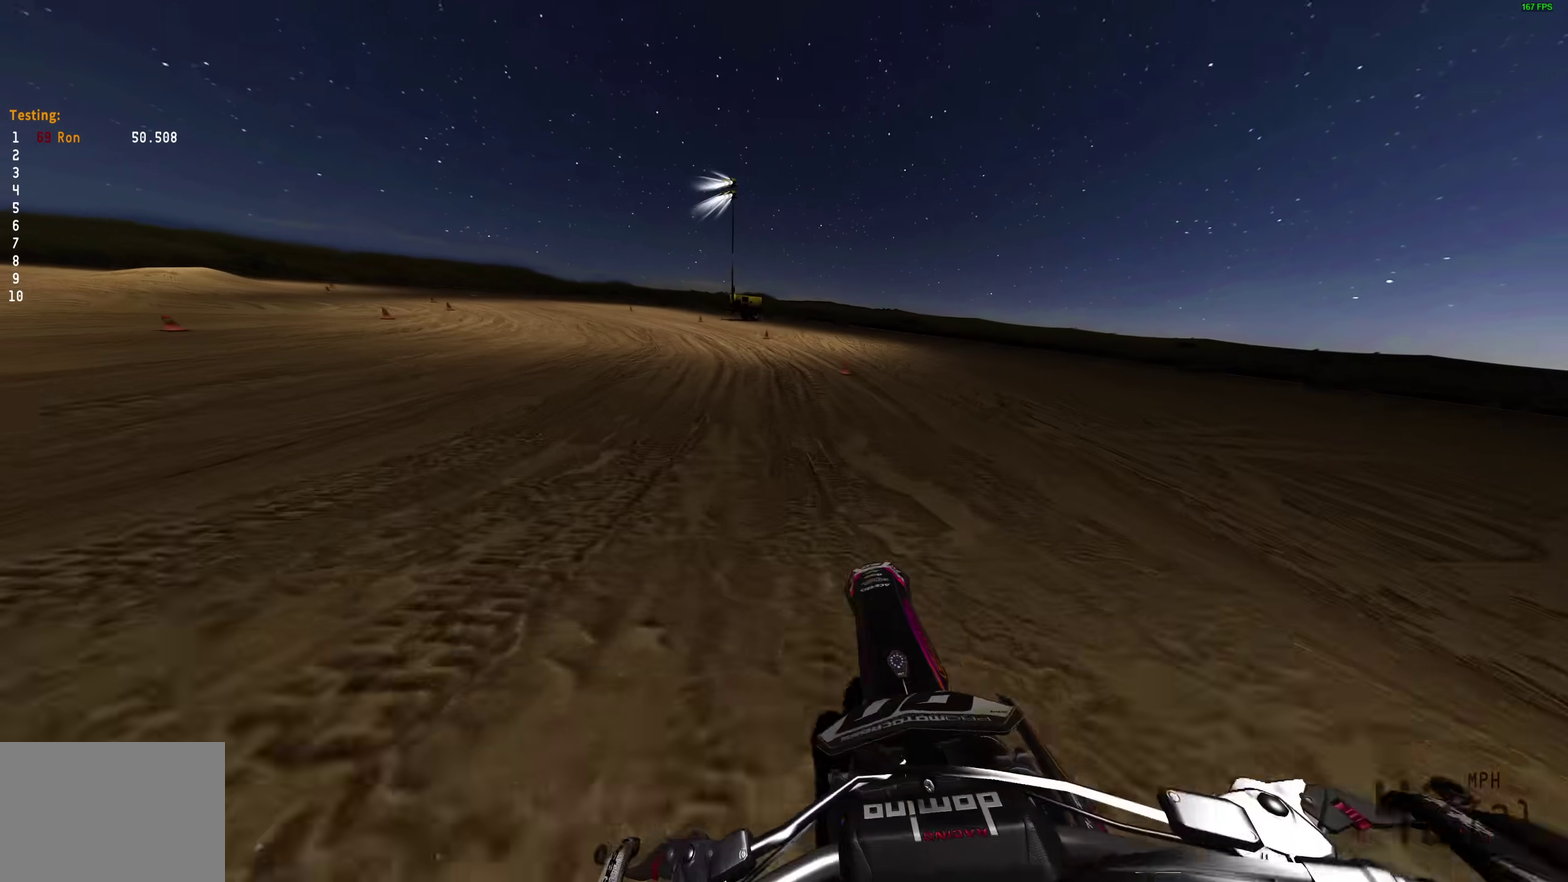
{"dt_ms": 700, "buttons": ["R2"], "left_stick": "left", "right_stick": "up-right", "events": [[167, "right_stick", "center"], [333, "right_stick", "up-right"]]}
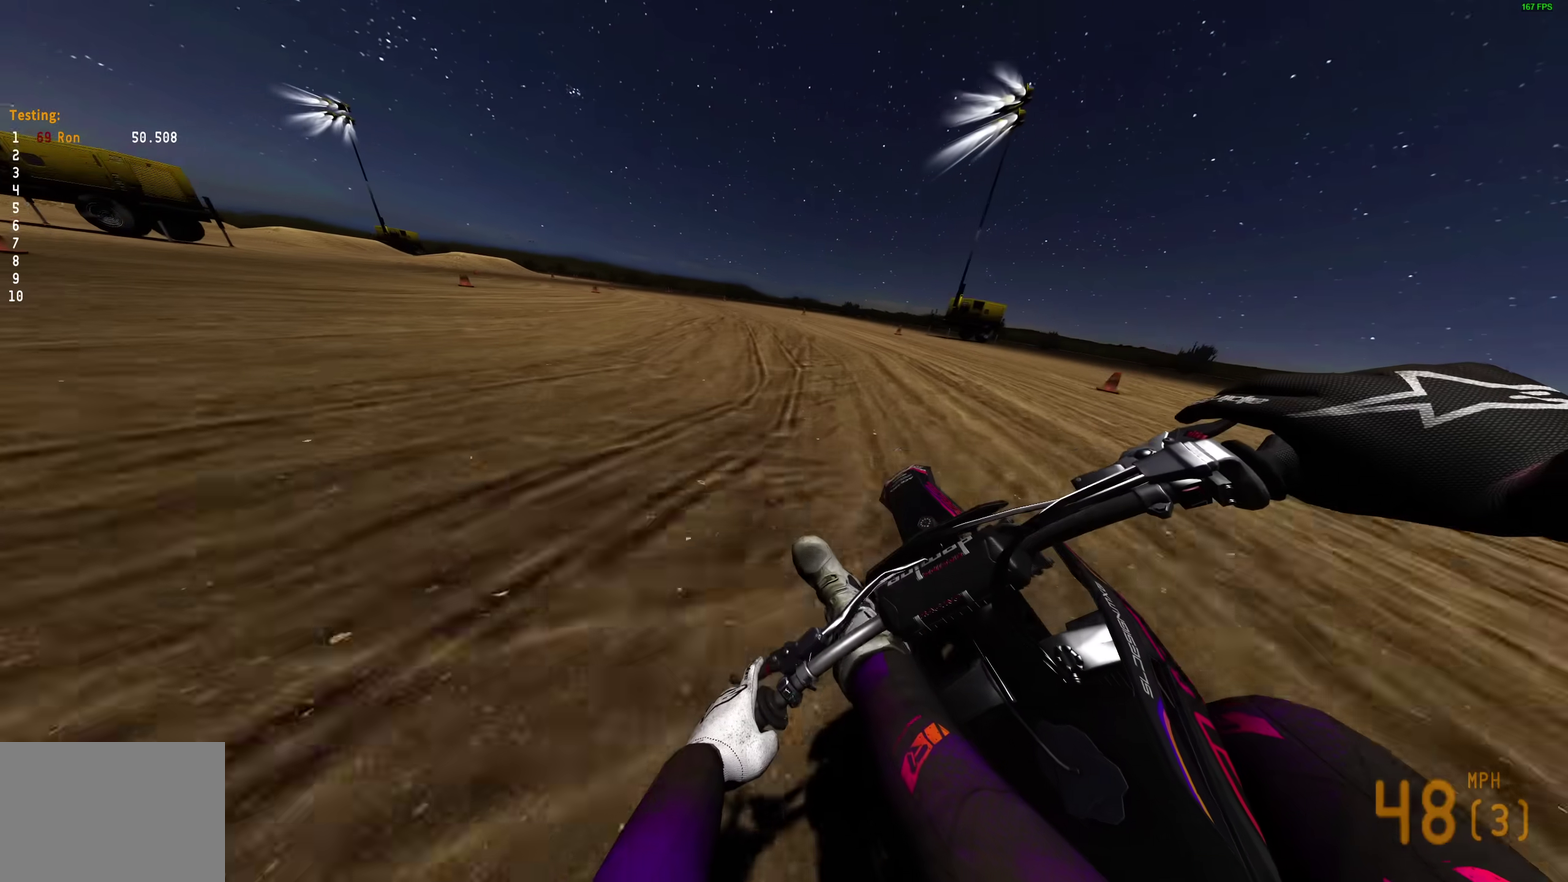
{"dt_ms": 300, "buttons": ["R2"], "left_stick": "left", "right_stick": "up-right", "events": []}
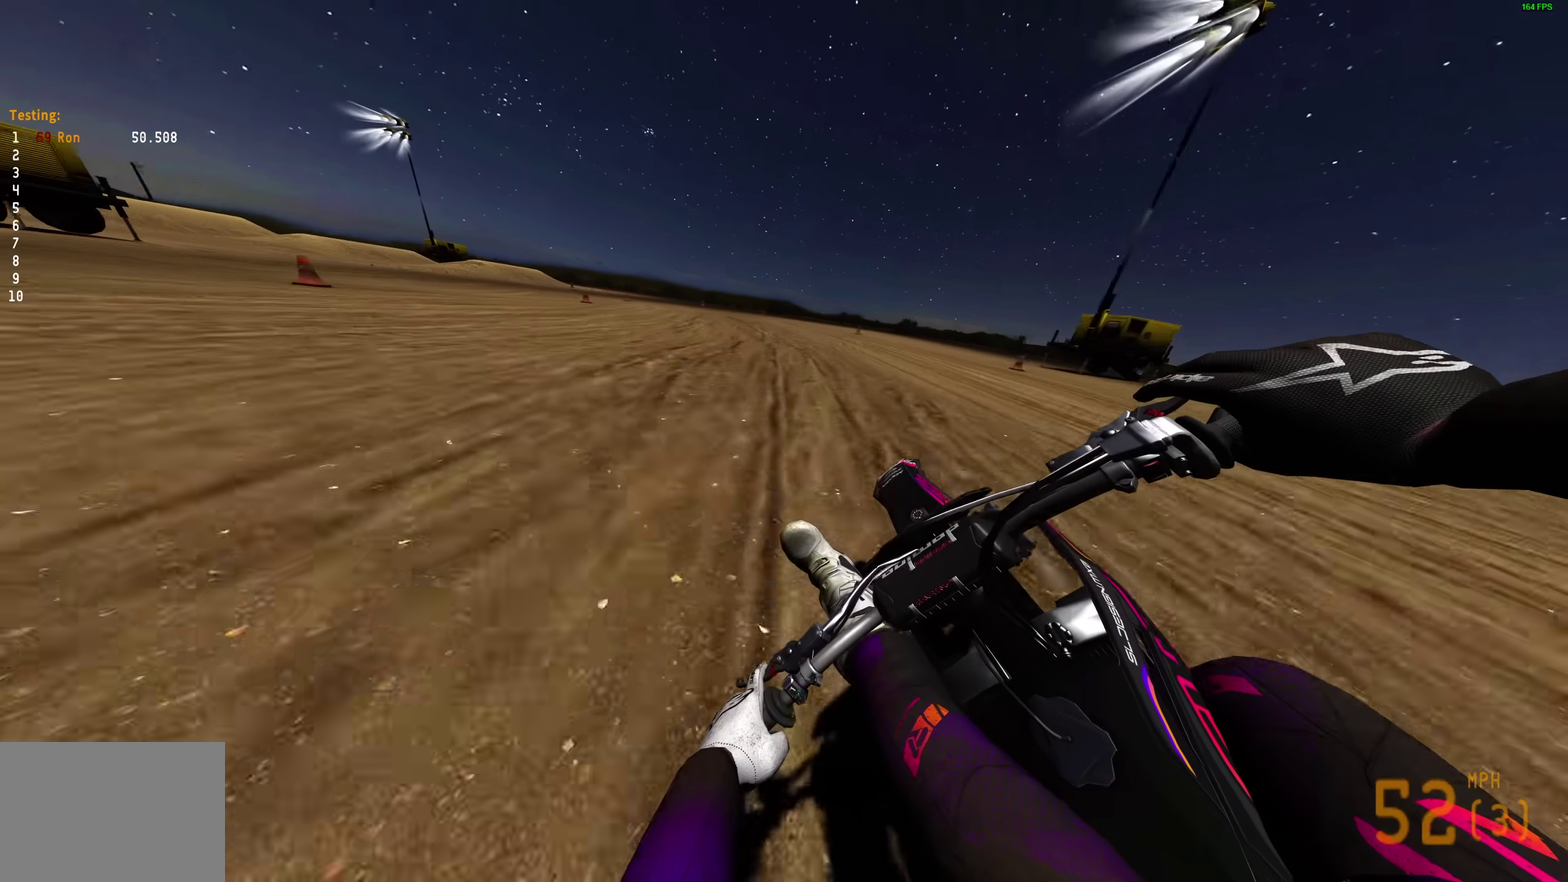
{"dt_ms": 700, "buttons": ["L1", "L2"], "left_stick": "left", "right_stick": "down-right", "events": [[83, "right_stick", "right"], [200, "L1", "down"], [200, "R2", "up"], [217, "right_stick", "down-right"], [317, "L2", "down"]]}
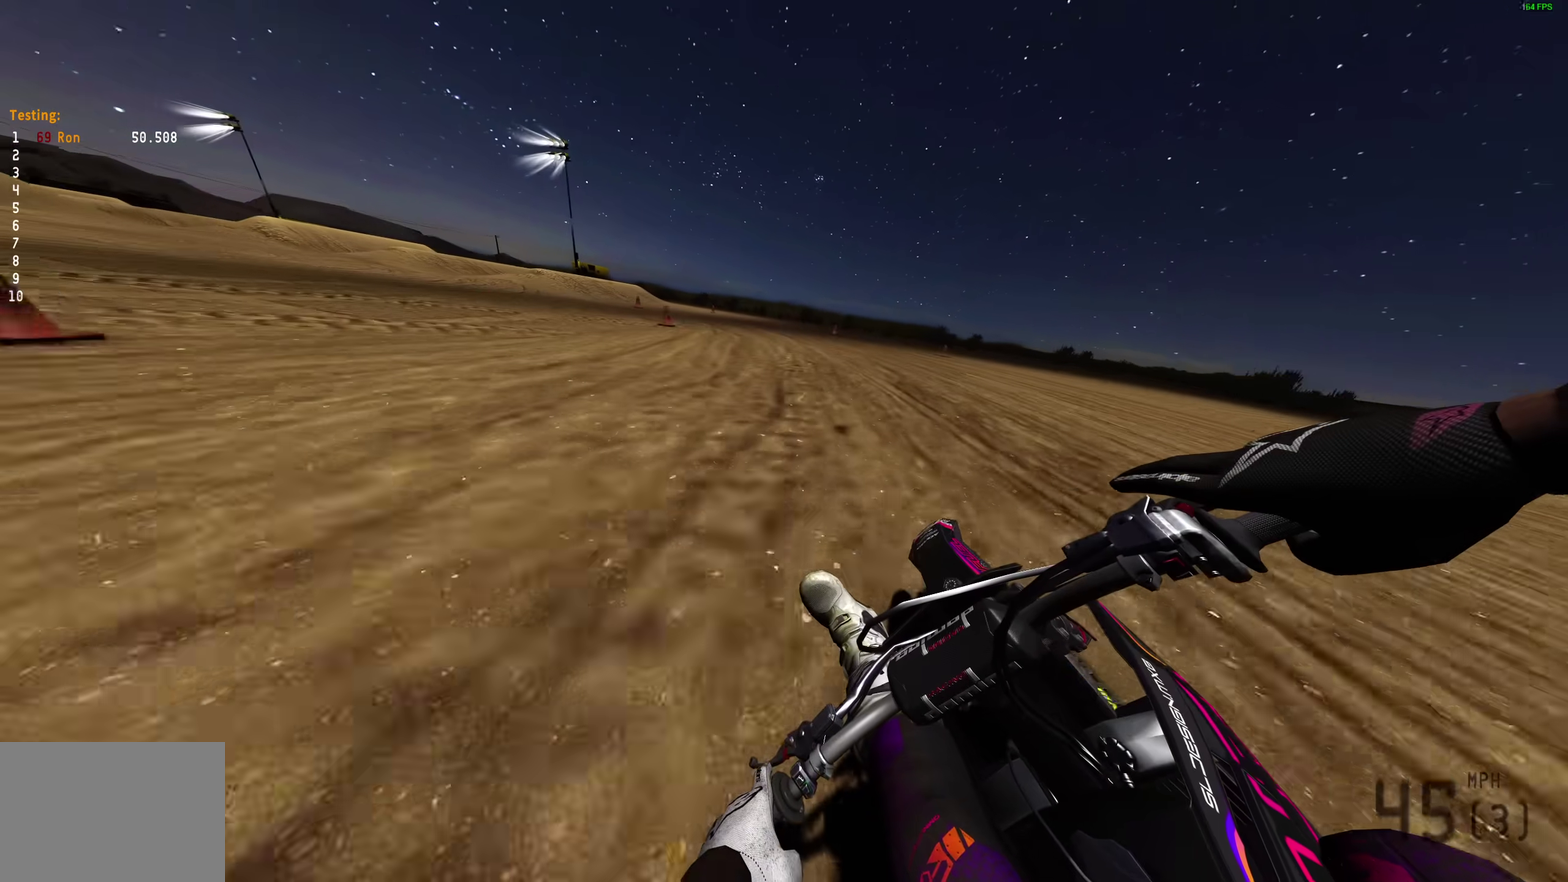
{"dt_ms": 300, "buttons": ["L1"], "left_stick": "left", "right_stick": "right", "events": [[150, "L2", "up"], [150, "right_stick", "right"]]}
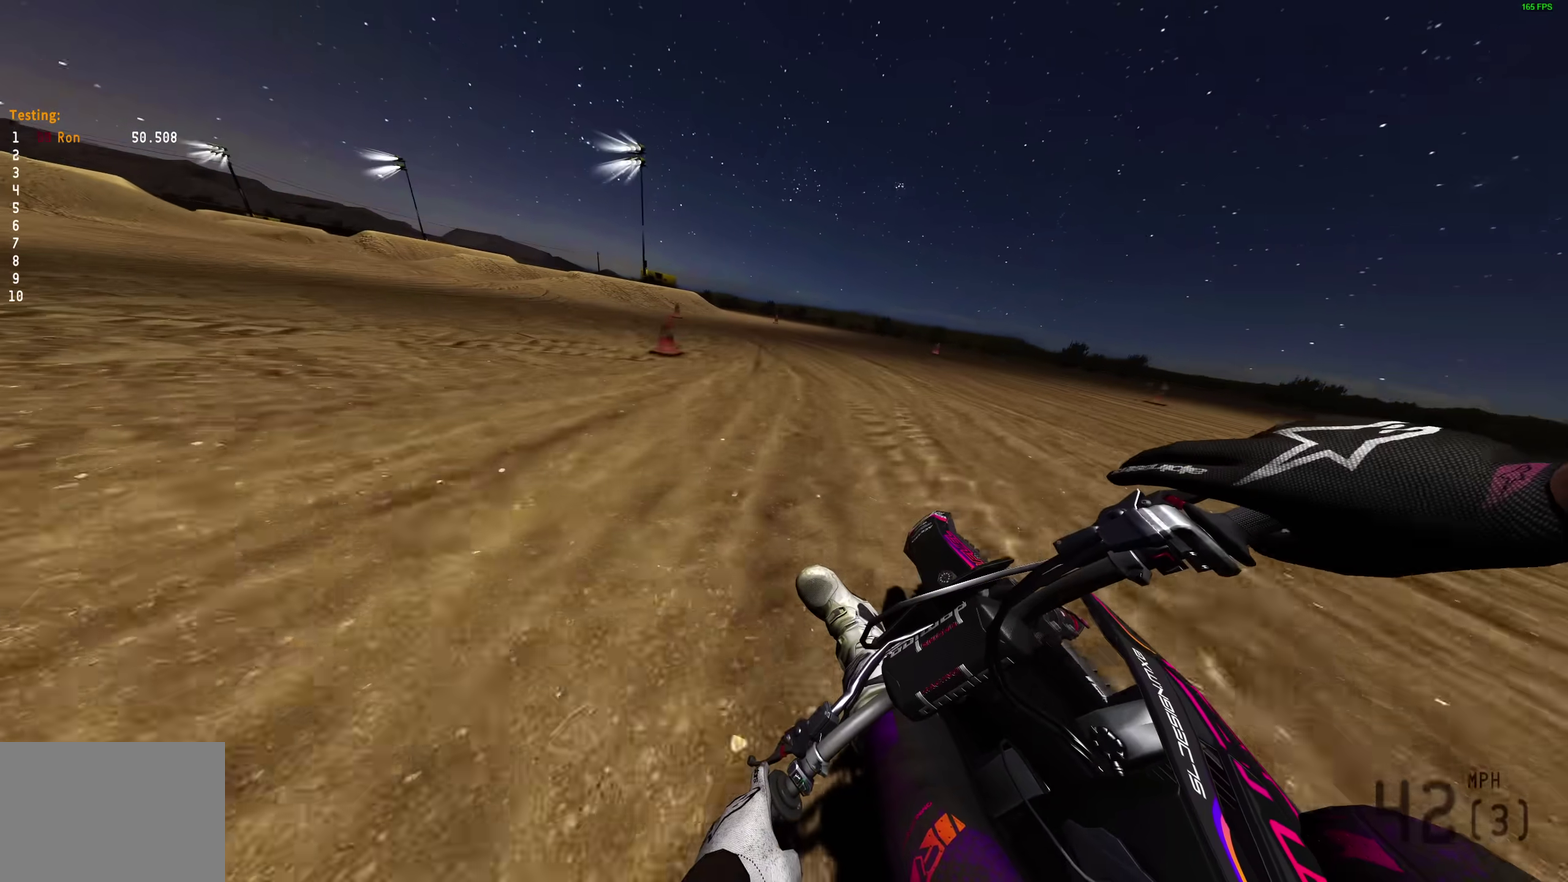
{"dt_ms": 700, "buttons": ["L1"], "left_stick": "left", "right_stick": "right", "events": []}
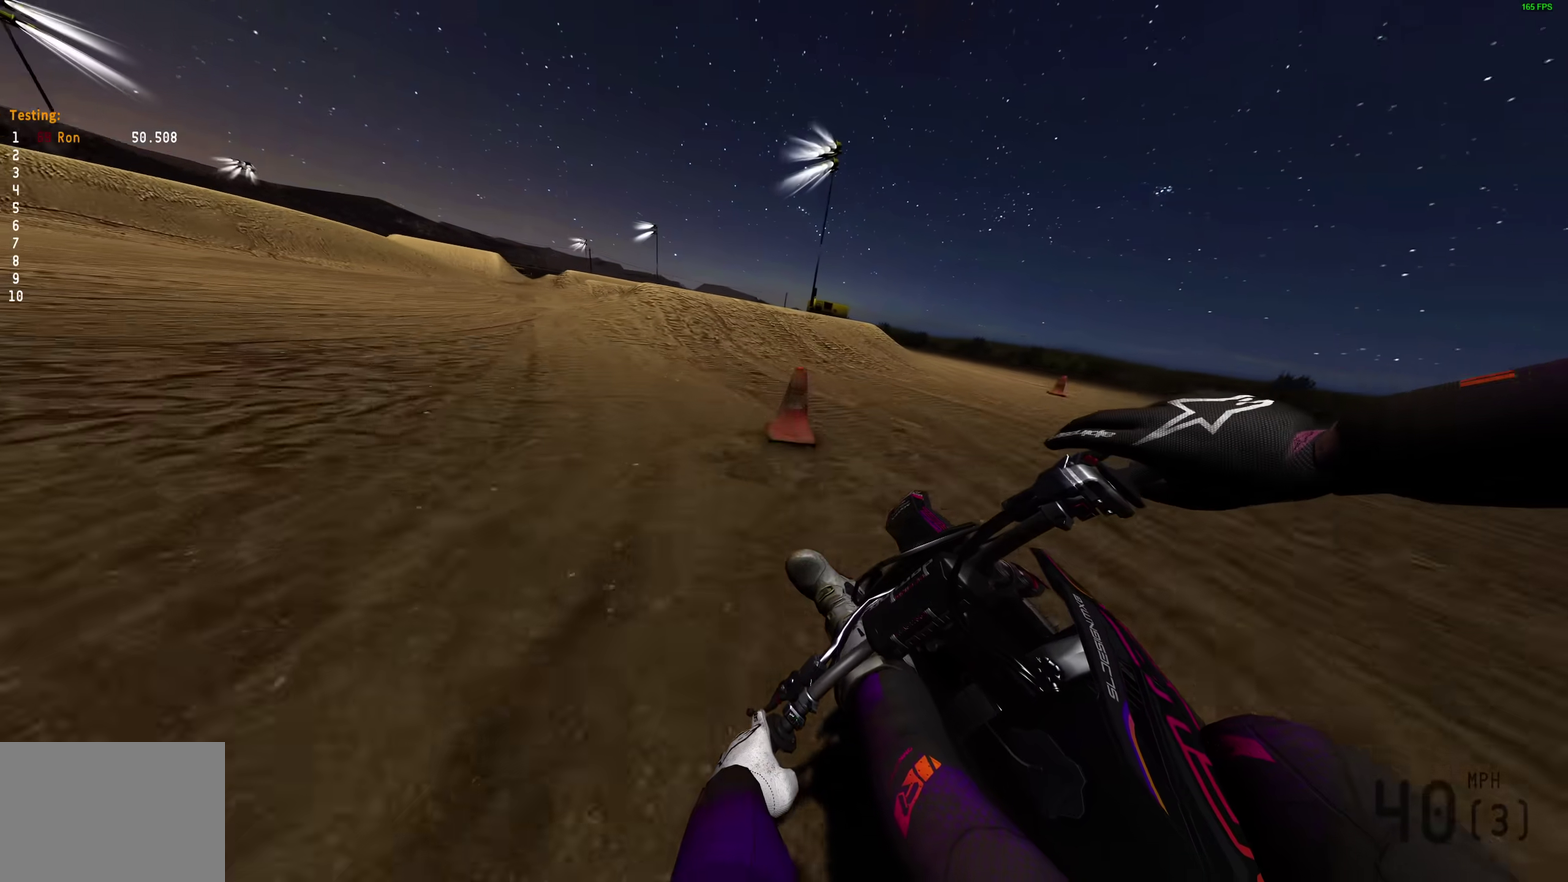
{"dt_ms": 300, "buttons": ["R2"], "left_stick": "up-left", "right_stick": "center", "events": [[50, "L1", "up"], [83, "R2", "down"], [100, "right_stick", "down-right"], [250, "left_stick", "up-left"], [250, "right_stick", "center"]]}
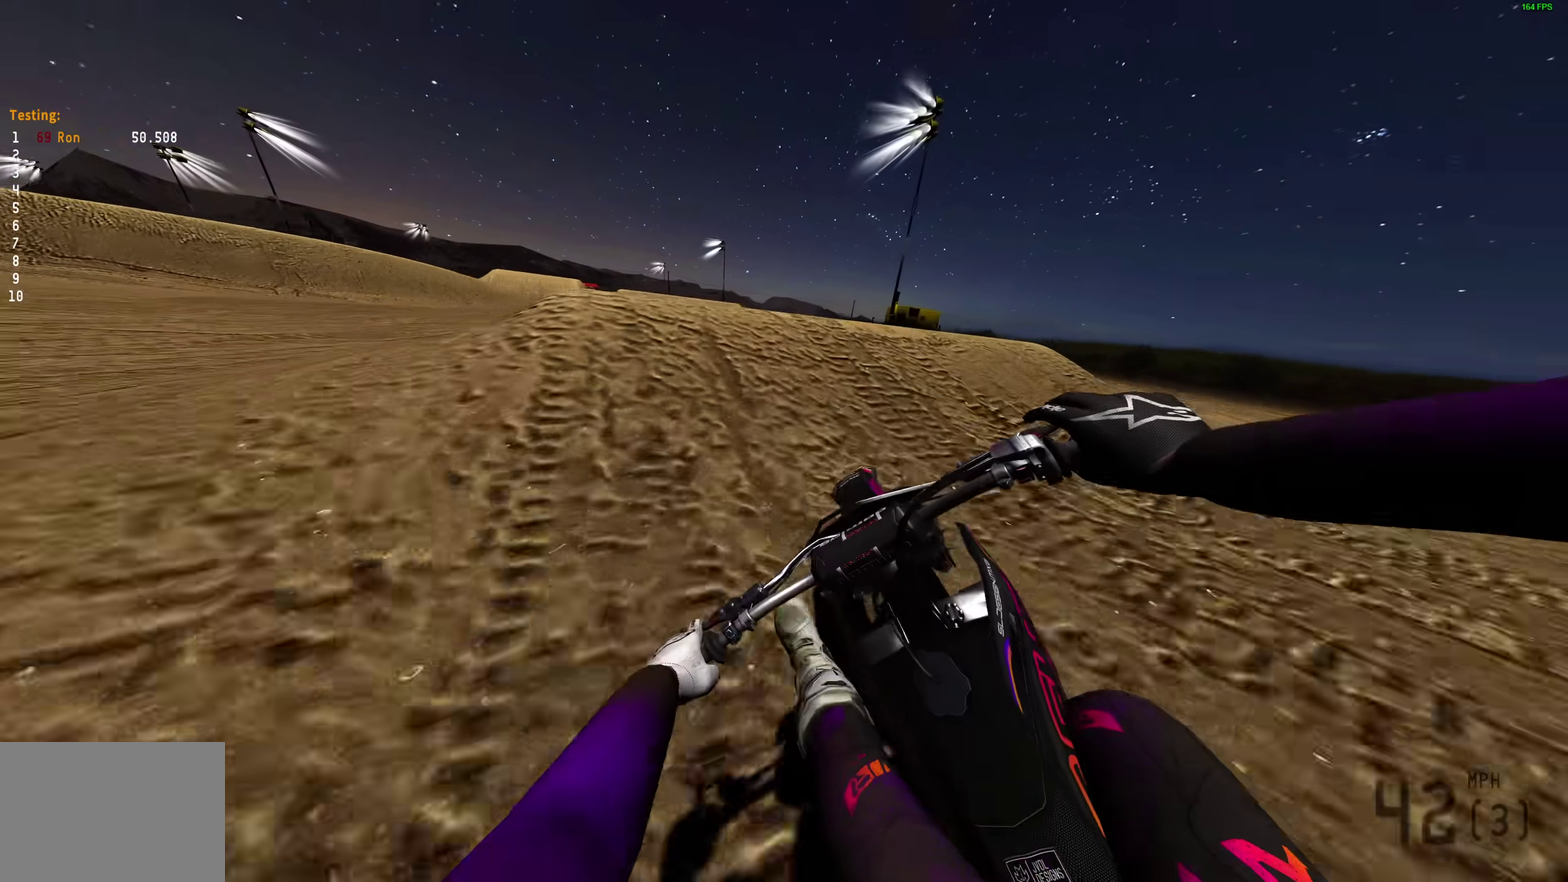
{"dt_ms": 600, "buttons": [], "left_stick": "up-left", "right_stick": "up-right", "events": [[83, "left_stick", "left"], [150, "R2", "up"], [217, "right_stick", "up"], [250, "left_stick", "up-left"], [383, "right_stick", "up-right"], [400, "left_stick", "left"], [517, "left_stick", "up-left"]]}
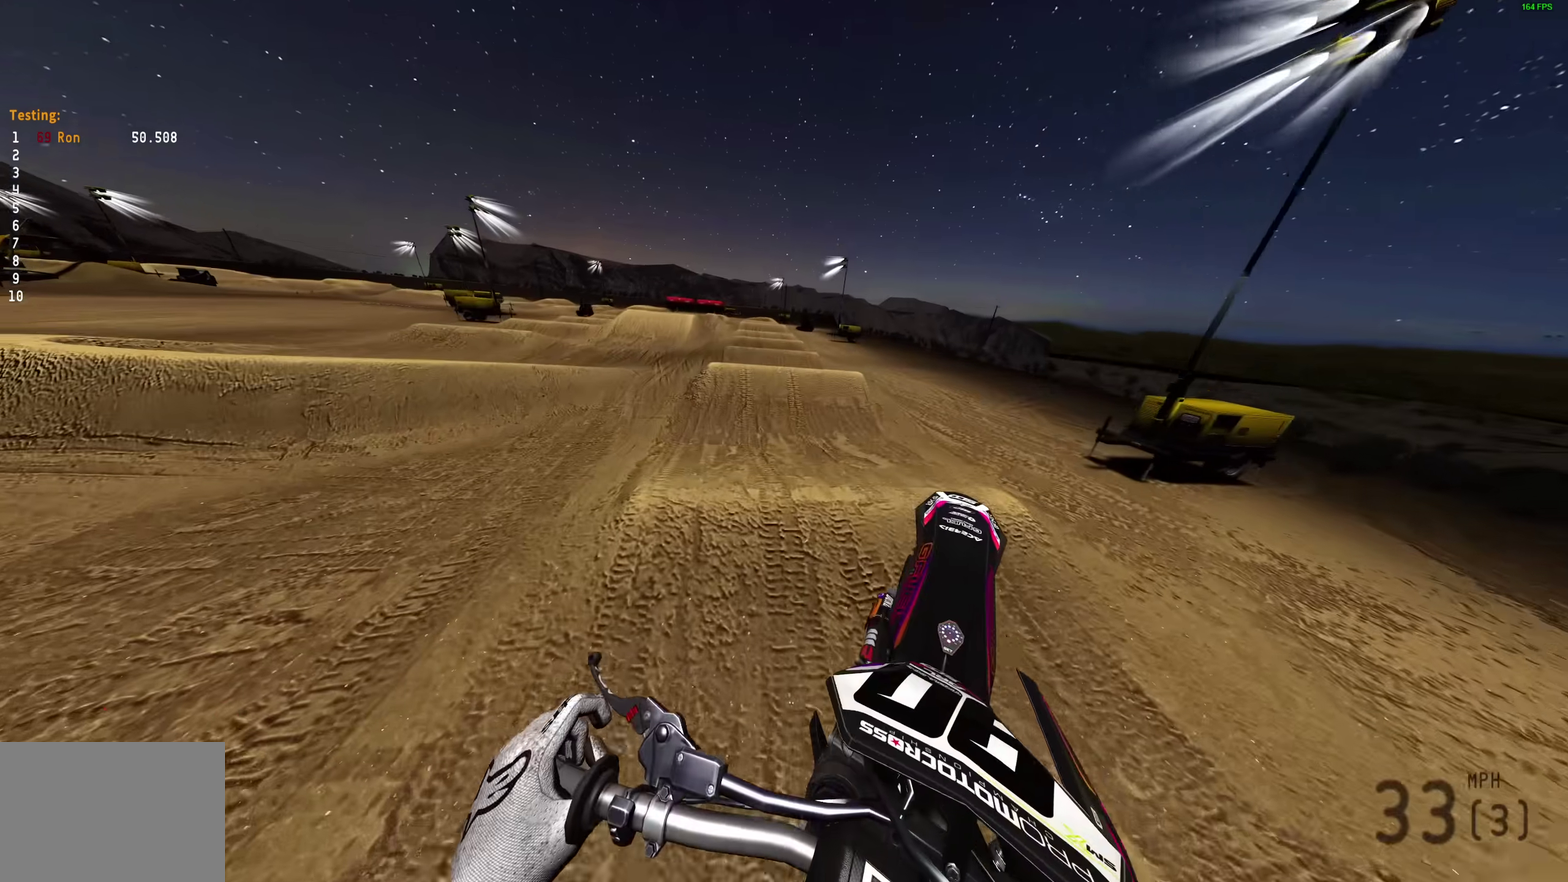
{"dt_ms": 400, "buttons": [], "left_stick": "up", "right_stick": "up-right"}
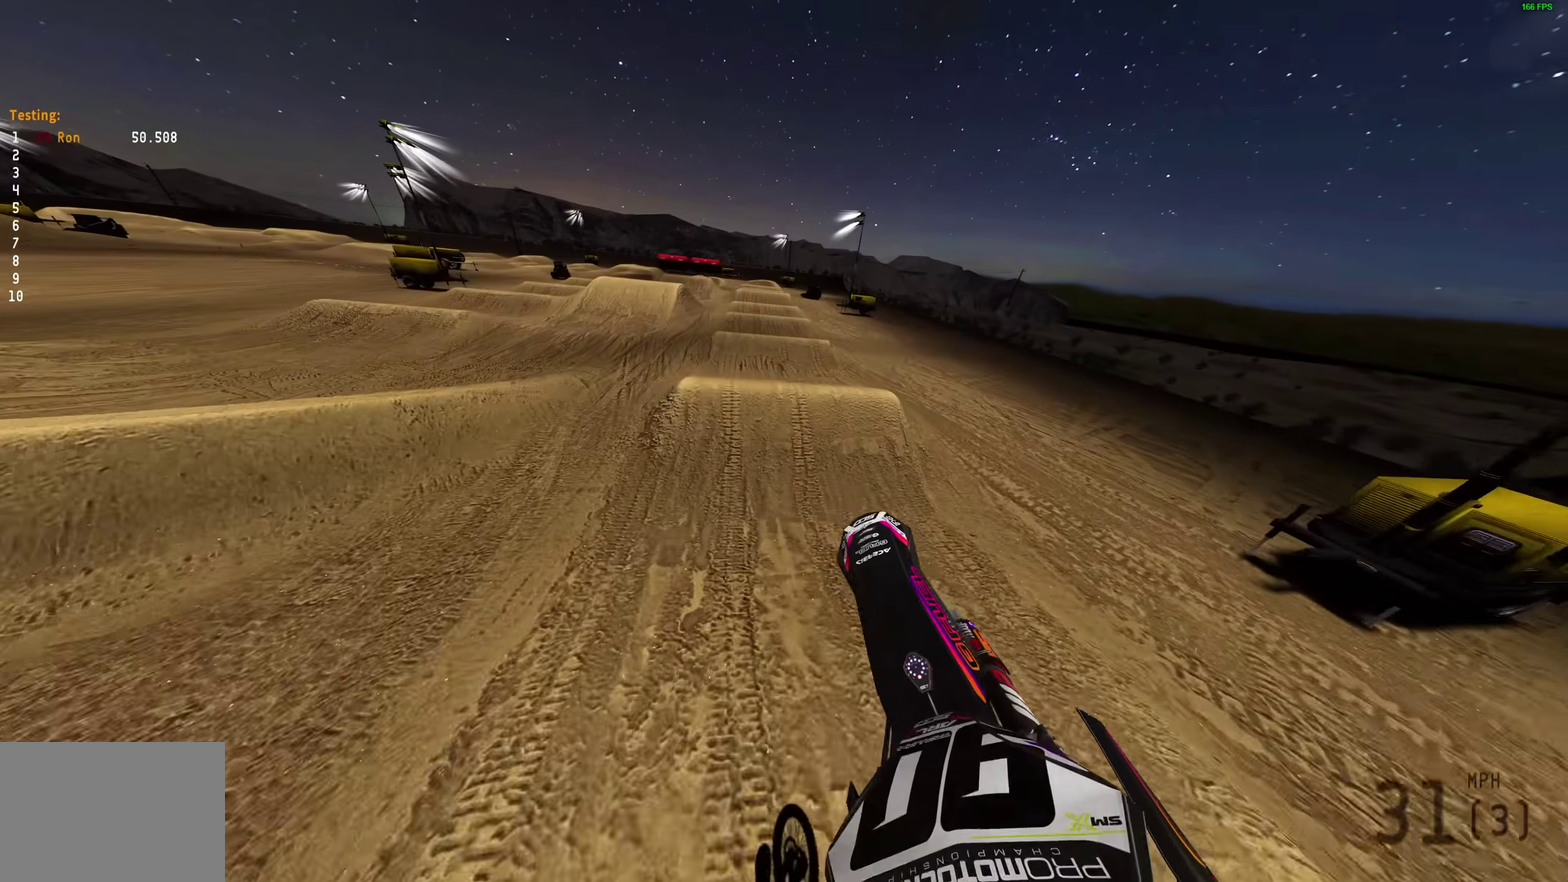
{"dt_ms": 600, "buttons": [], "left_stick": "center", "right_stick": "up"}
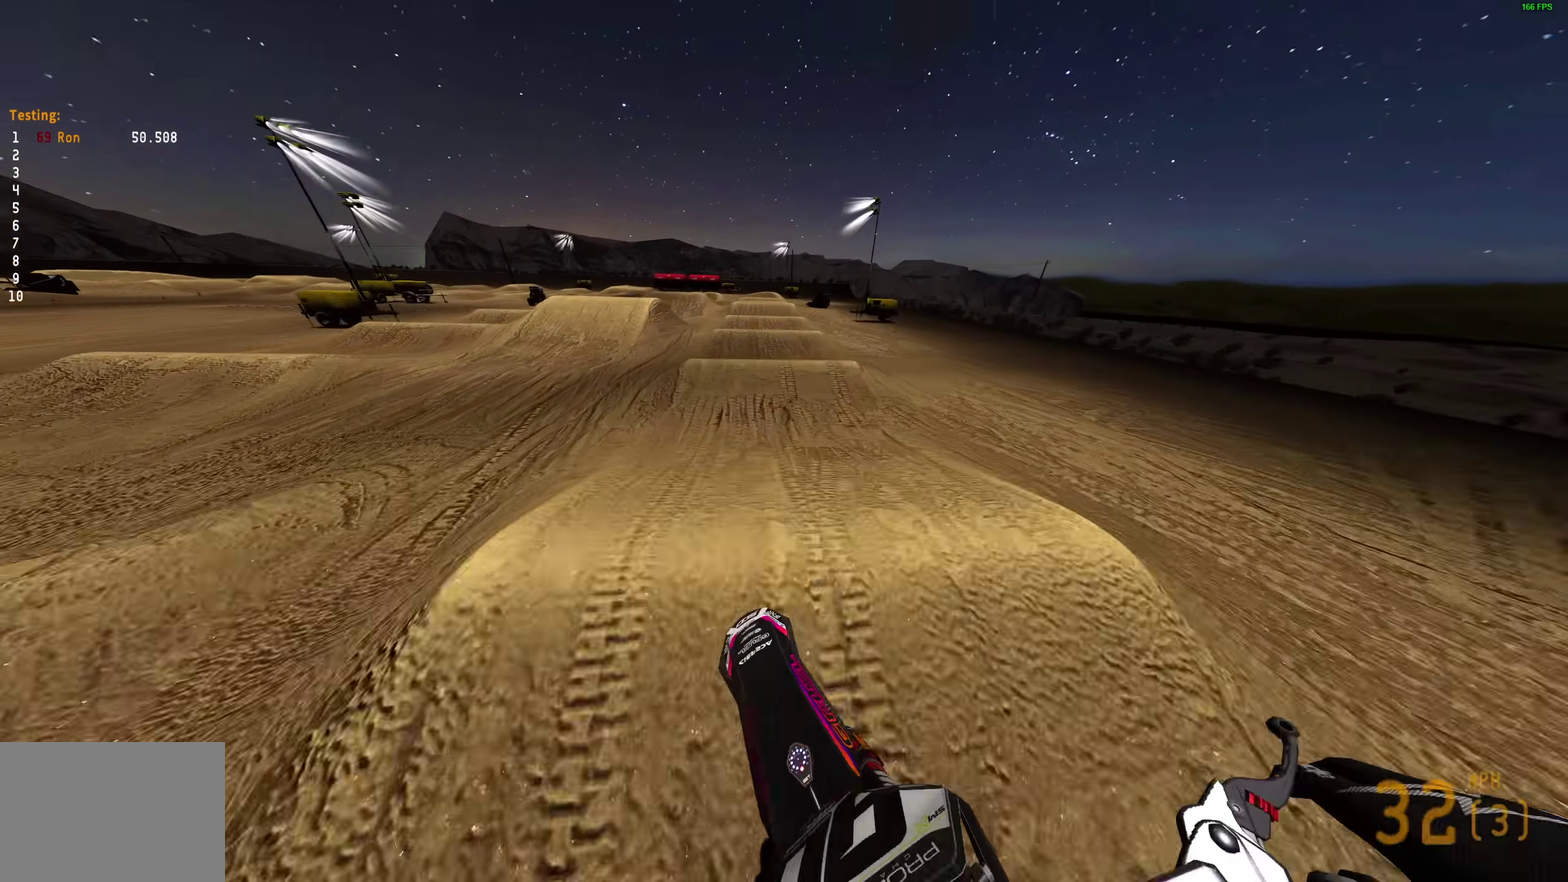
{"dt_ms": 400, "buttons": ["R2"], "left_stick": "center", "right_stick": "left", "events": [[17, "right_stick", "center"], [150, "R2", "down"], [183, "right_stick", "down-left"], [400, "right_stick", "left"]]}
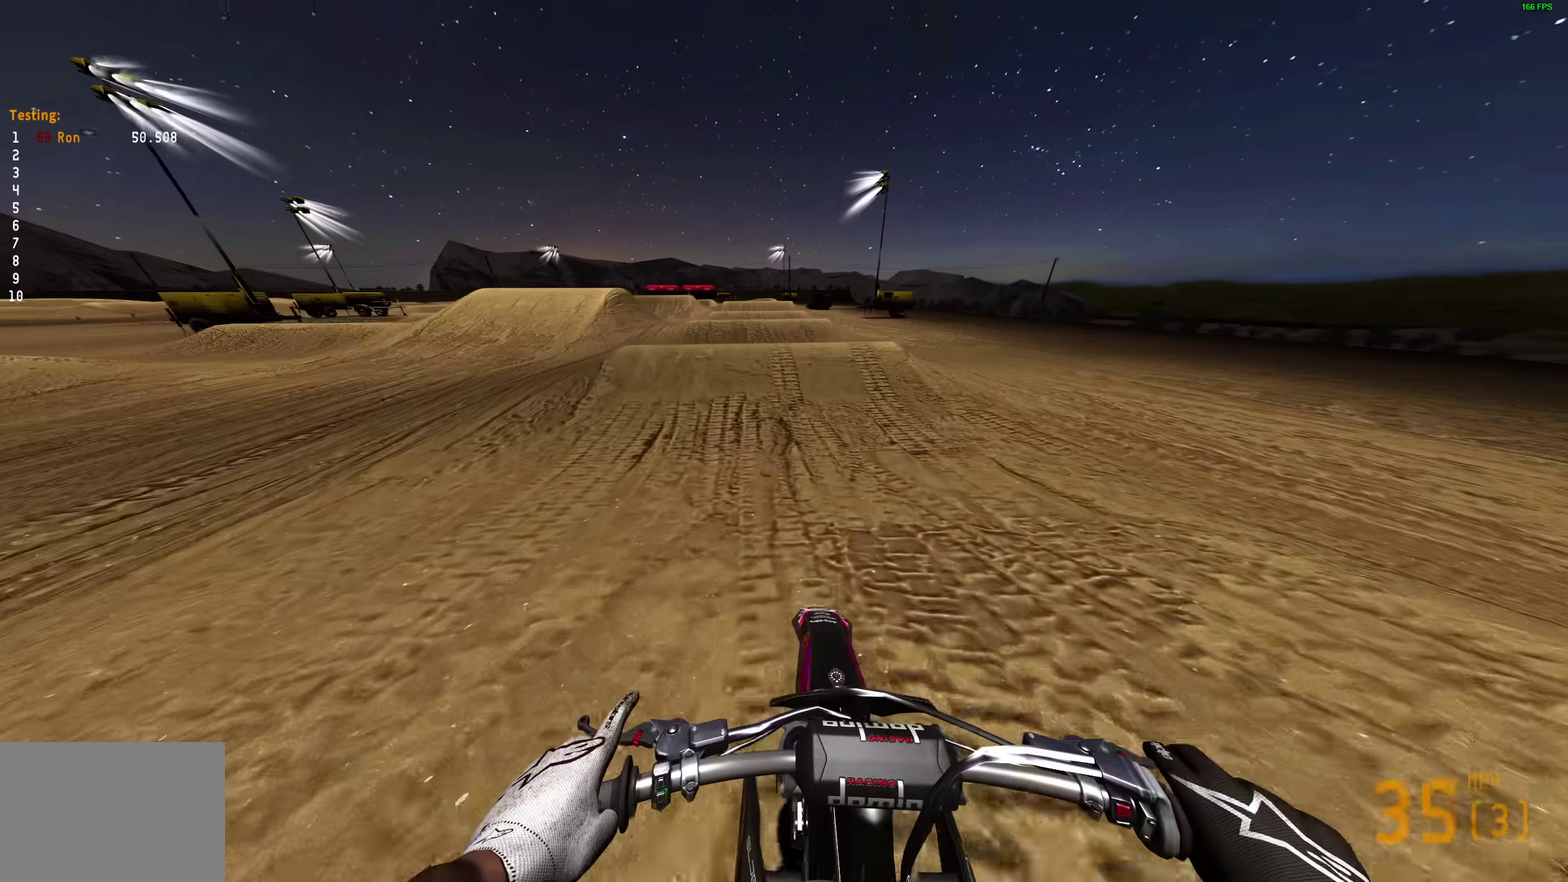
{"dt_ms": 600, "buttons": [], "left_stick": "up", "right_stick": "down"}